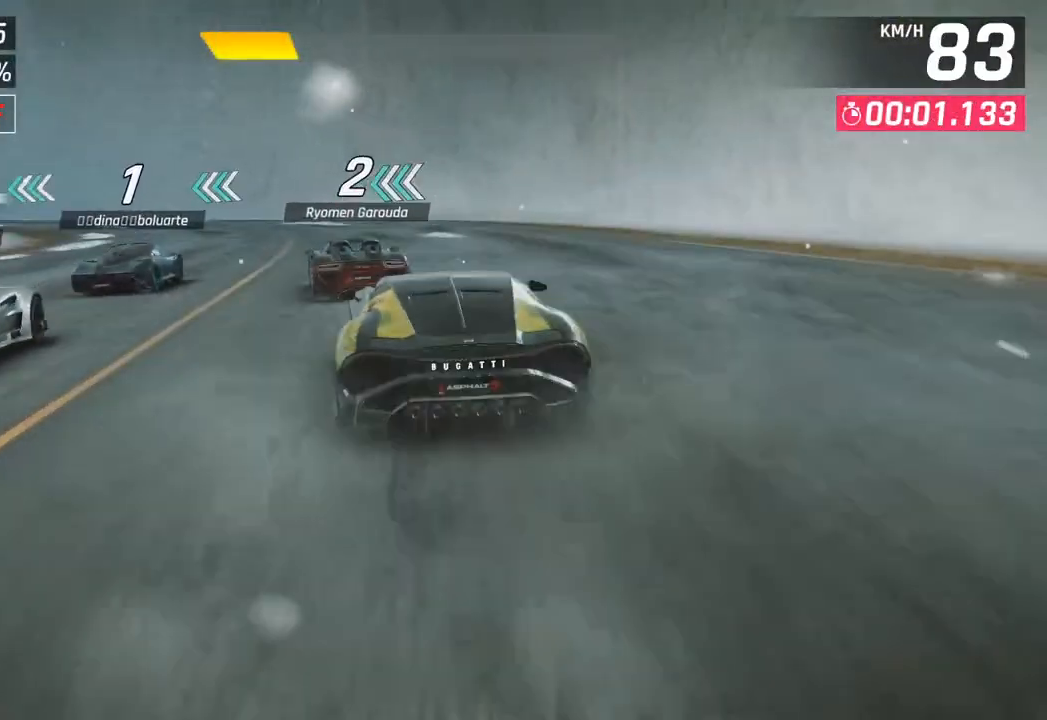
Gameplay with a controller (PlayStation layout); each line is a JSON object with the inputs held at the frame after it. "events" lists button and stick changes between this image and that frame as [ms after this image, input, new state], when the widget could be followed in between.
{"buttons": [], "left_stick": "left", "right_stick": "center", "events": [[333, "left_stick", "left"]]}
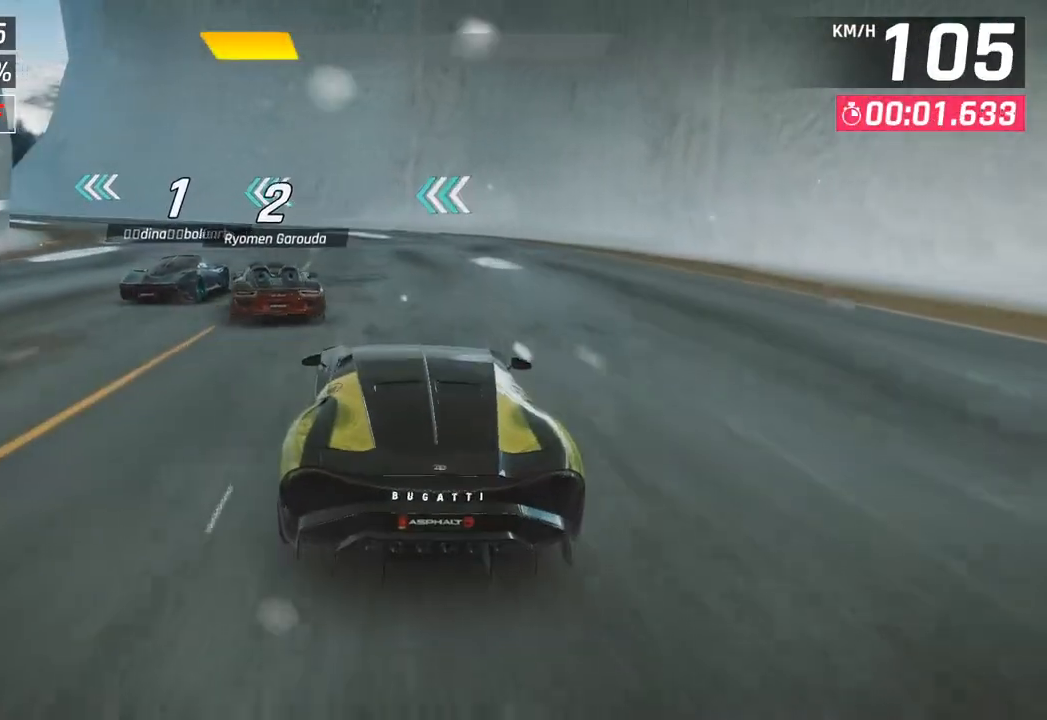
{"buttons": [], "left_stick": "left", "right_stick": "center", "events": []}
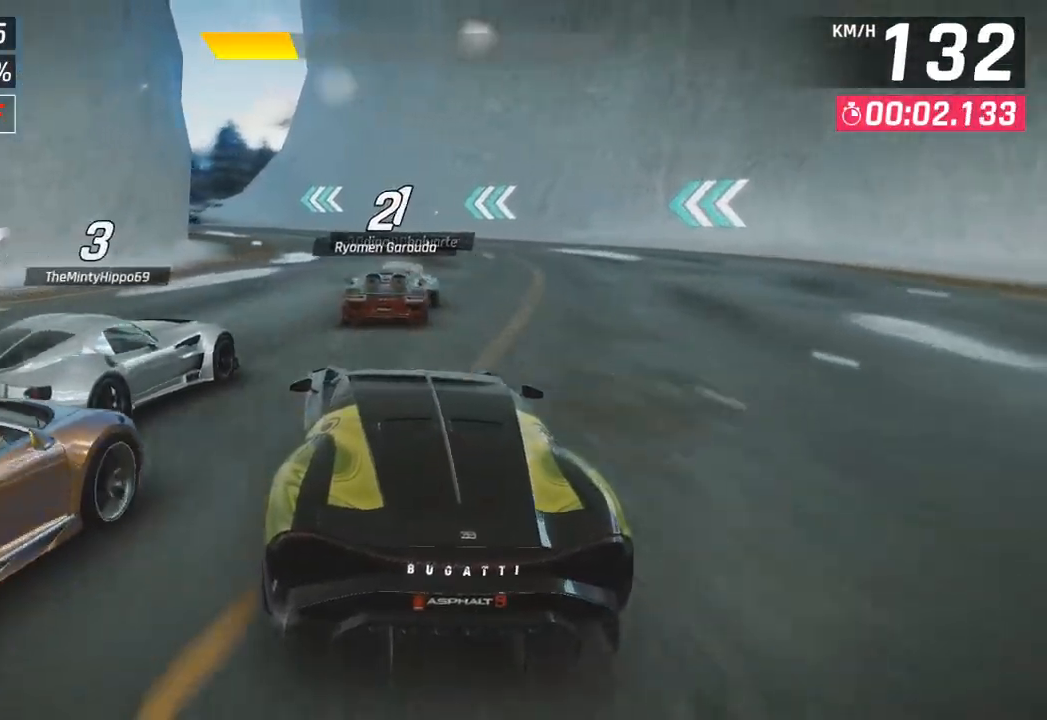
{"buttons": [], "left_stick": "left", "right_stick": "center", "events": [[17, "left_stick", "center"], [500, "left_stick", "left"]]}
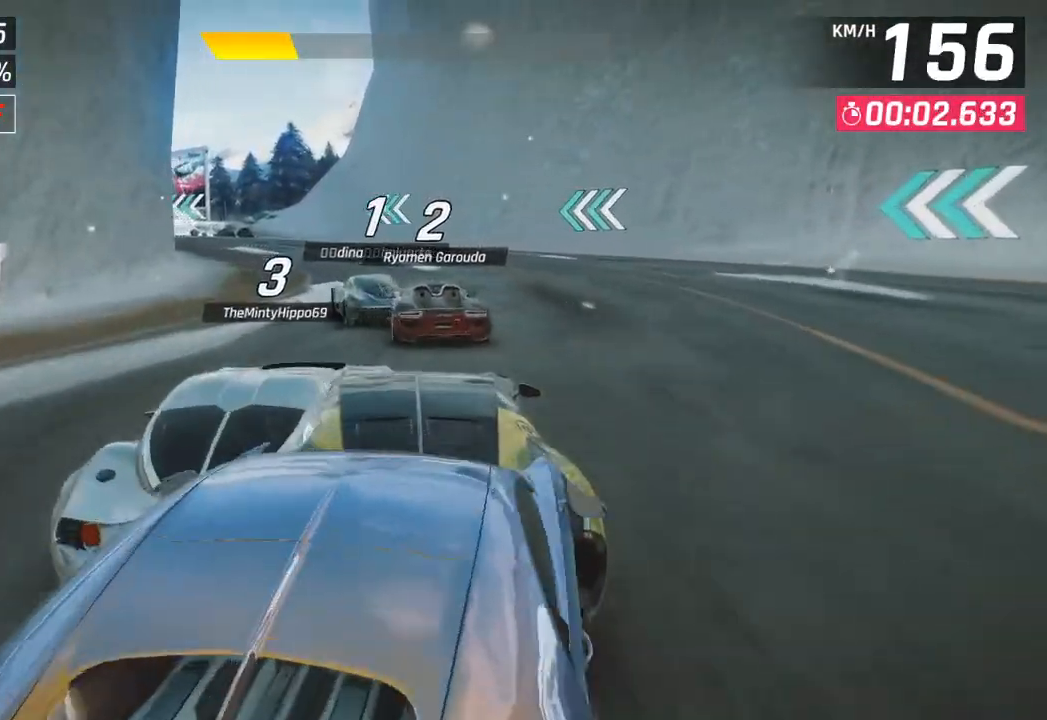
{"buttons": [], "left_stick": "left", "right_stick": "center", "events": []}
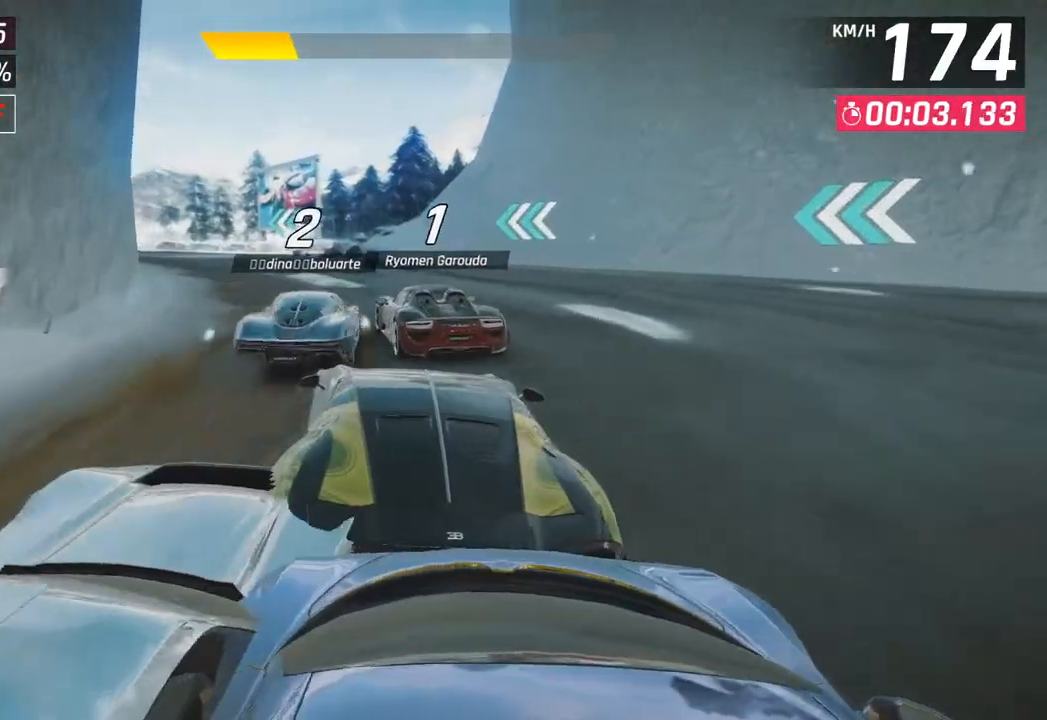
{"buttons": [], "left_stick": "down-left", "right_stick": "center", "events": [[100, "left_stick", "down-left"]]}
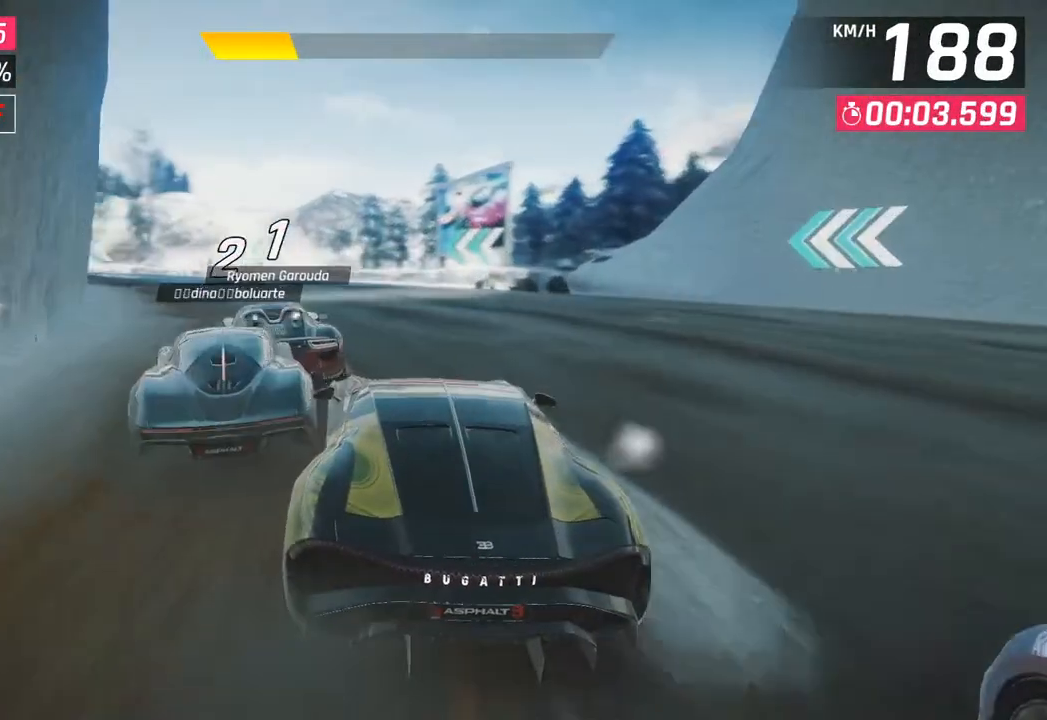
{"buttons": [], "left_stick": "down-left", "right_stick": "center", "events": []}
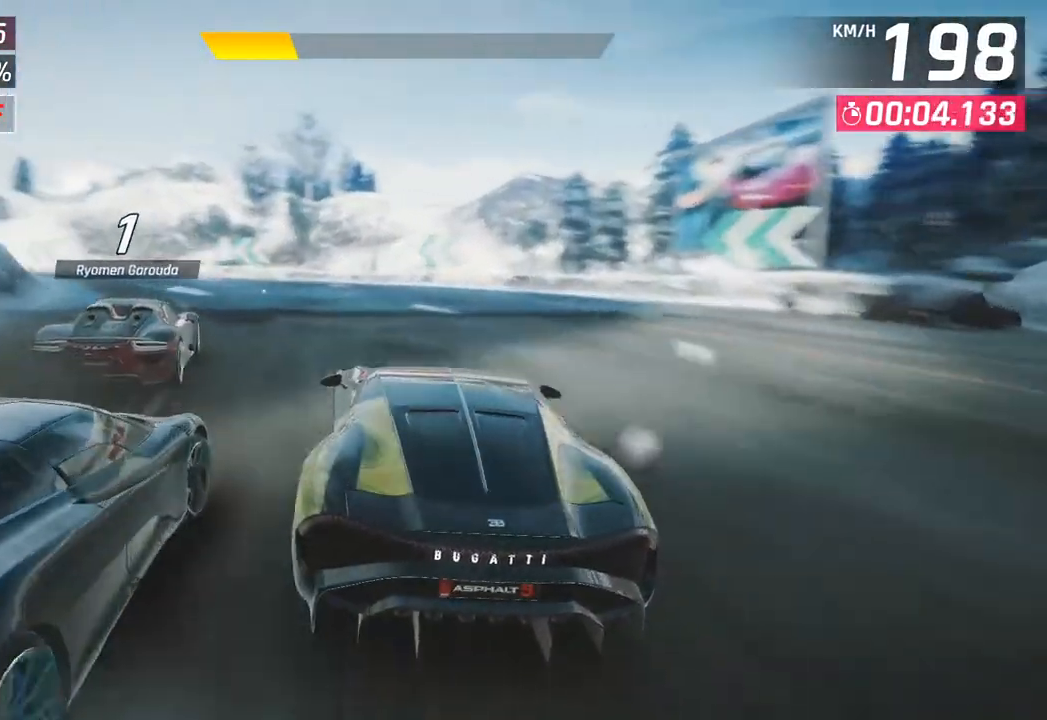
{"buttons": [], "left_stick": "down-left", "right_stick": "center", "events": []}
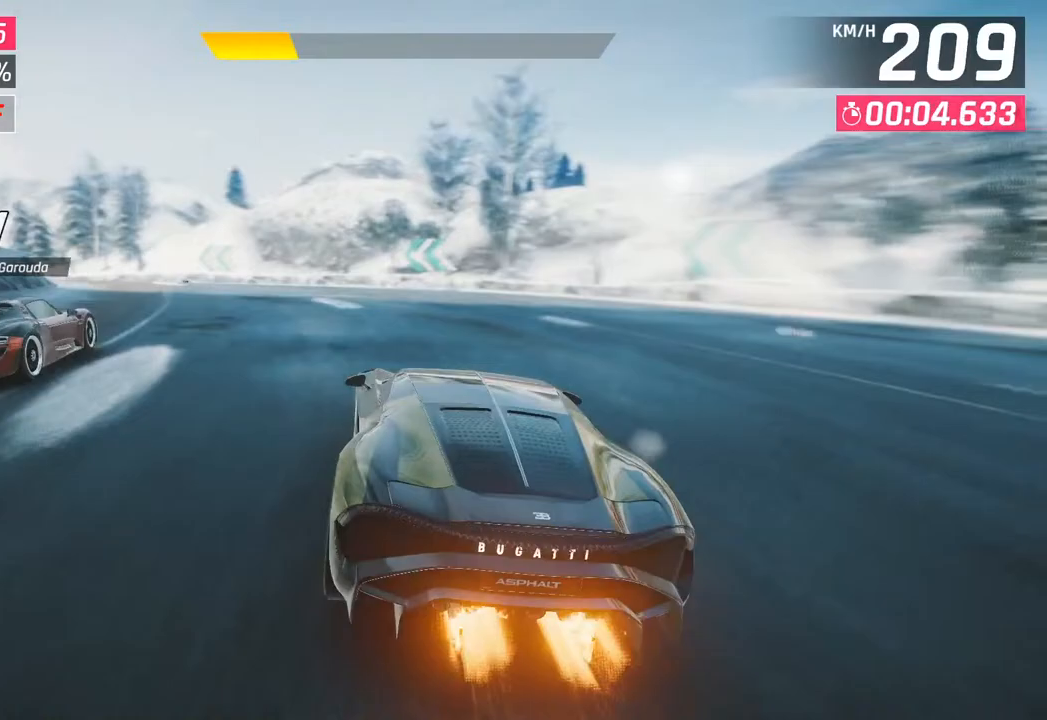
{"buttons": [], "left_stick": "down-left", "right_stick": "center", "events": []}
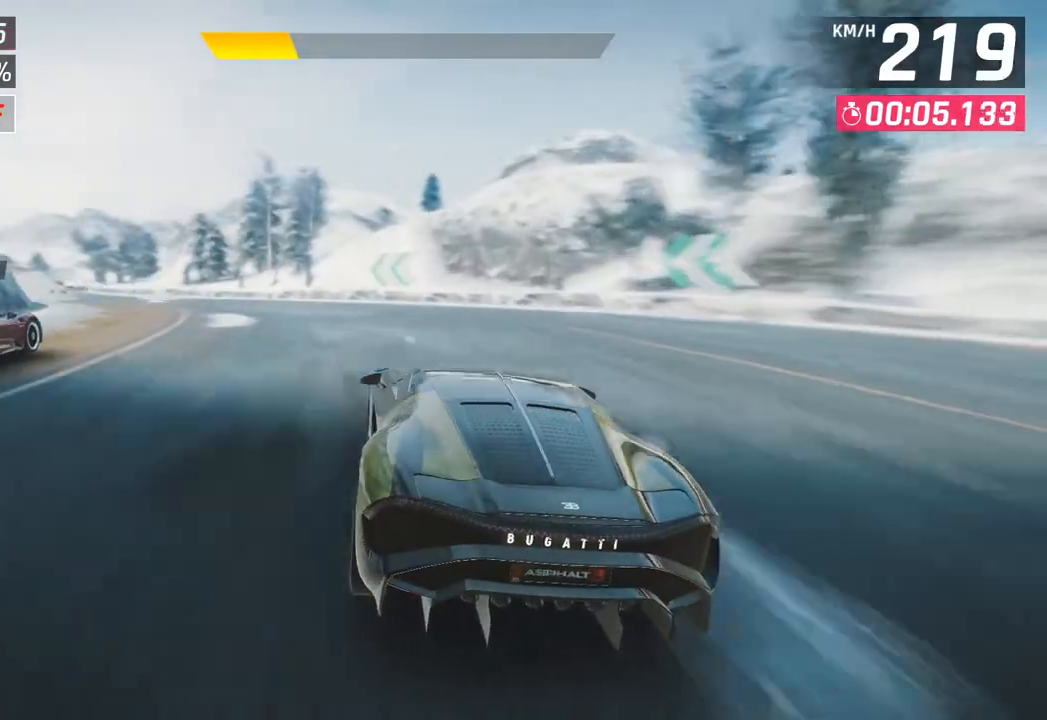
{"buttons": [], "left_stick": "down-left", "right_stick": "center", "events": []}
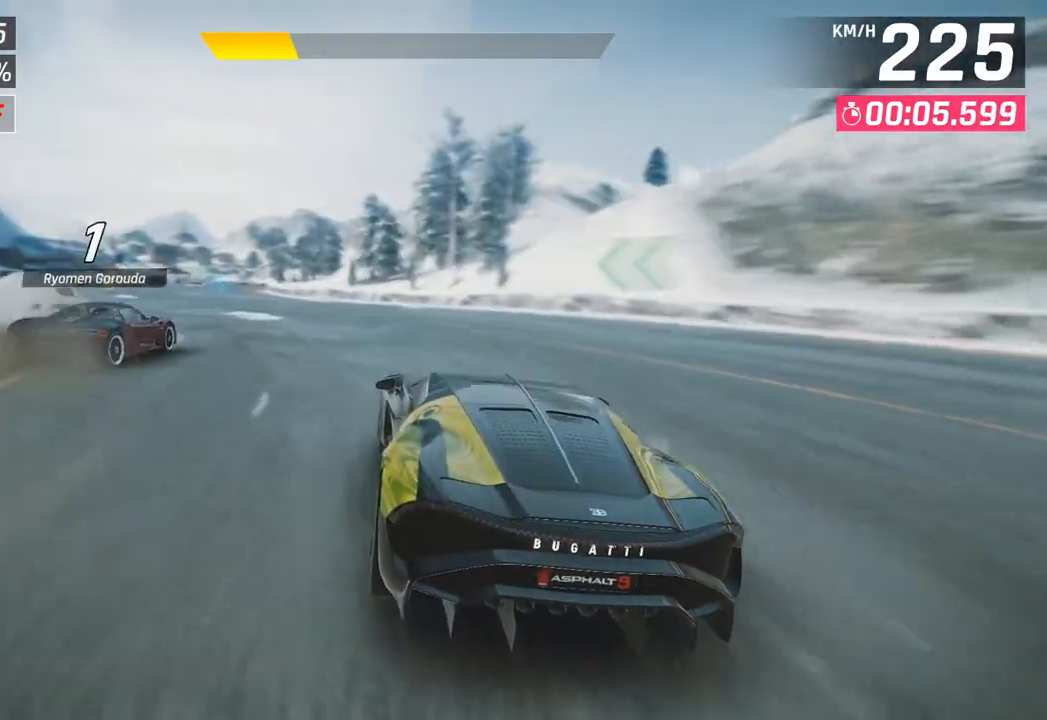
{"buttons": [], "left_stick": "down-left", "right_stick": "center", "events": []}
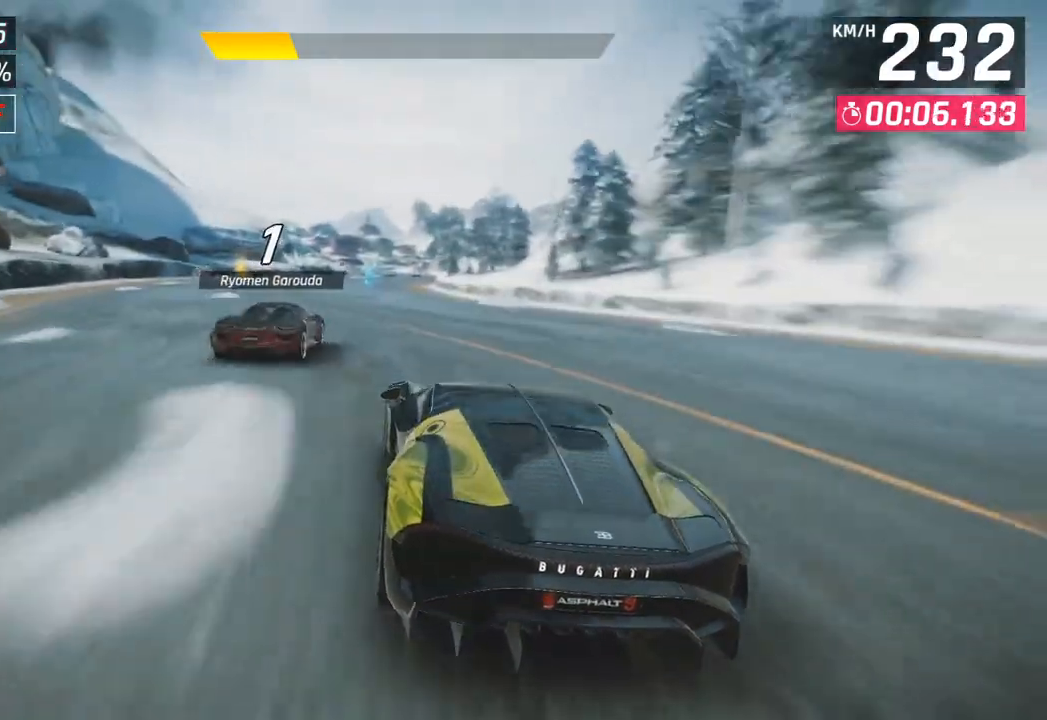
{"buttons": [], "left_stick": "down-left", "right_stick": "center", "events": []}
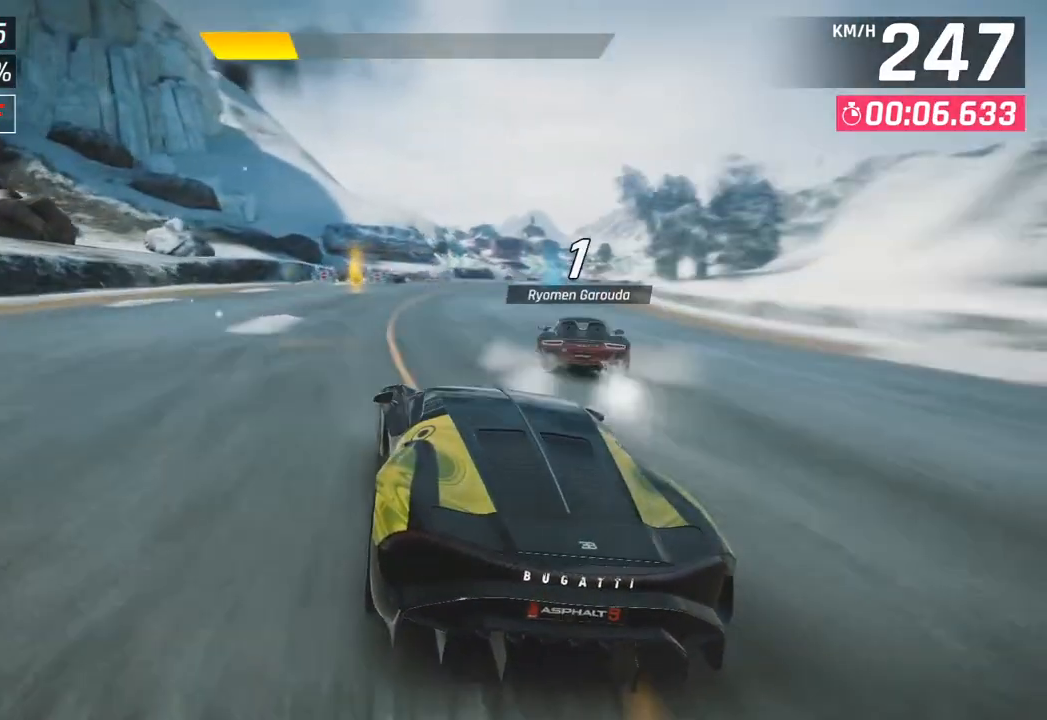
{"buttons": [], "left_stick": "right", "right_stick": "center", "events": [[183, "left_stick", "center"], [283, "SQUARE", "down"], [283, "left_stick", "right"], [400, "SQUARE", "up"]]}
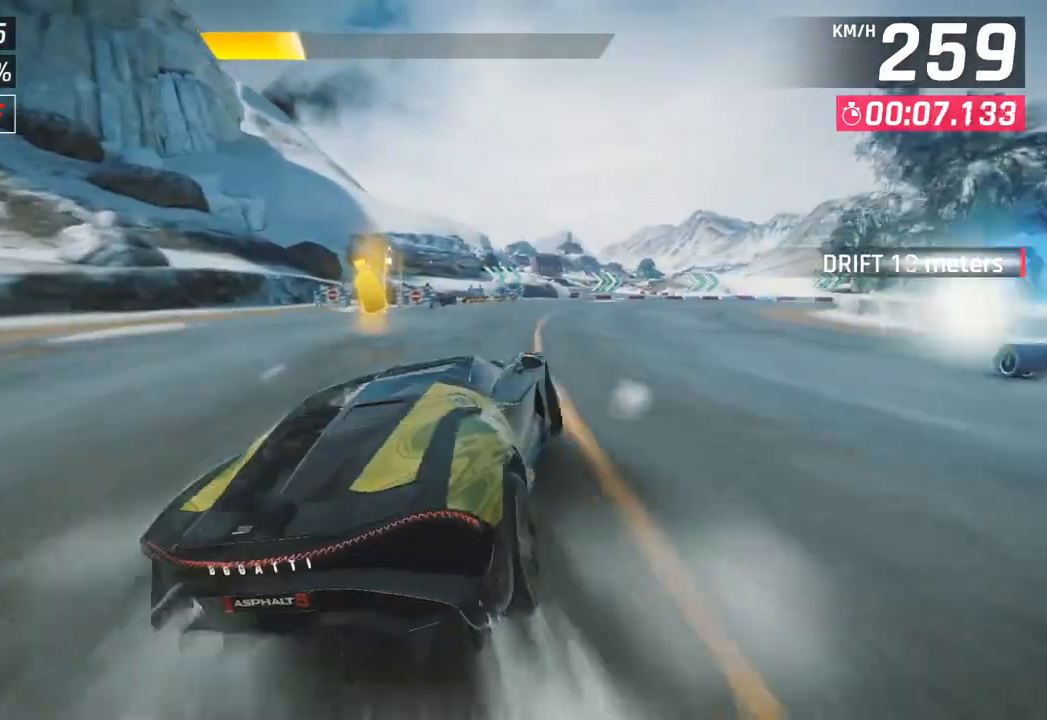
{"buttons": [], "left_stick": "right", "right_stick": "center", "events": []}
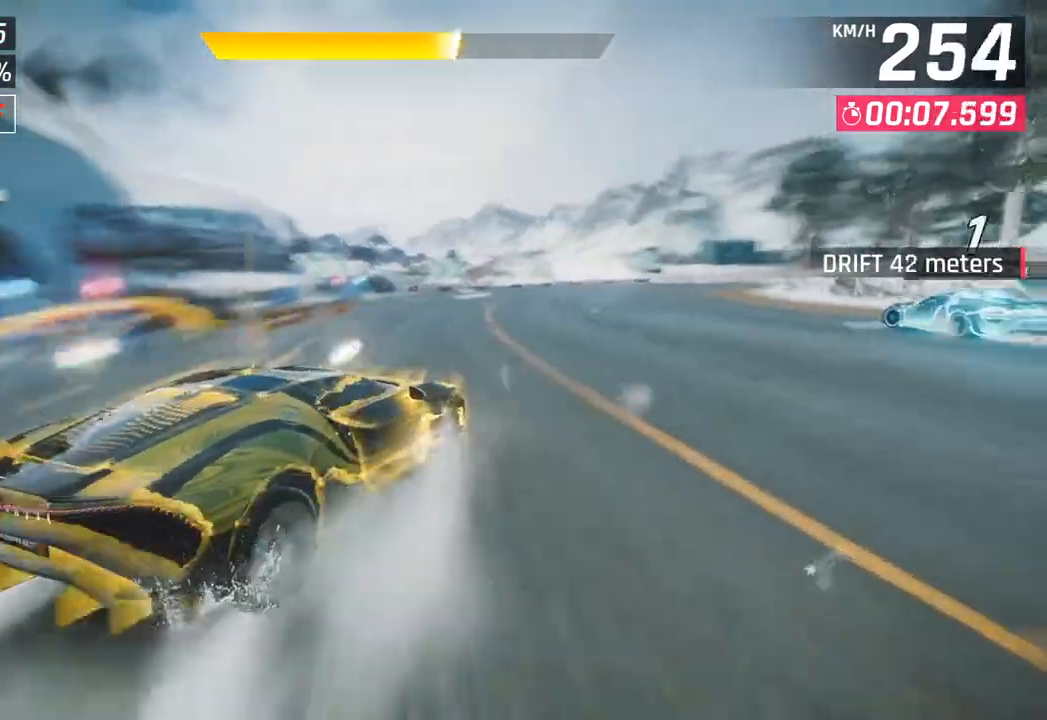
{"buttons": [], "left_stick": "right", "right_stick": "center", "events": []}
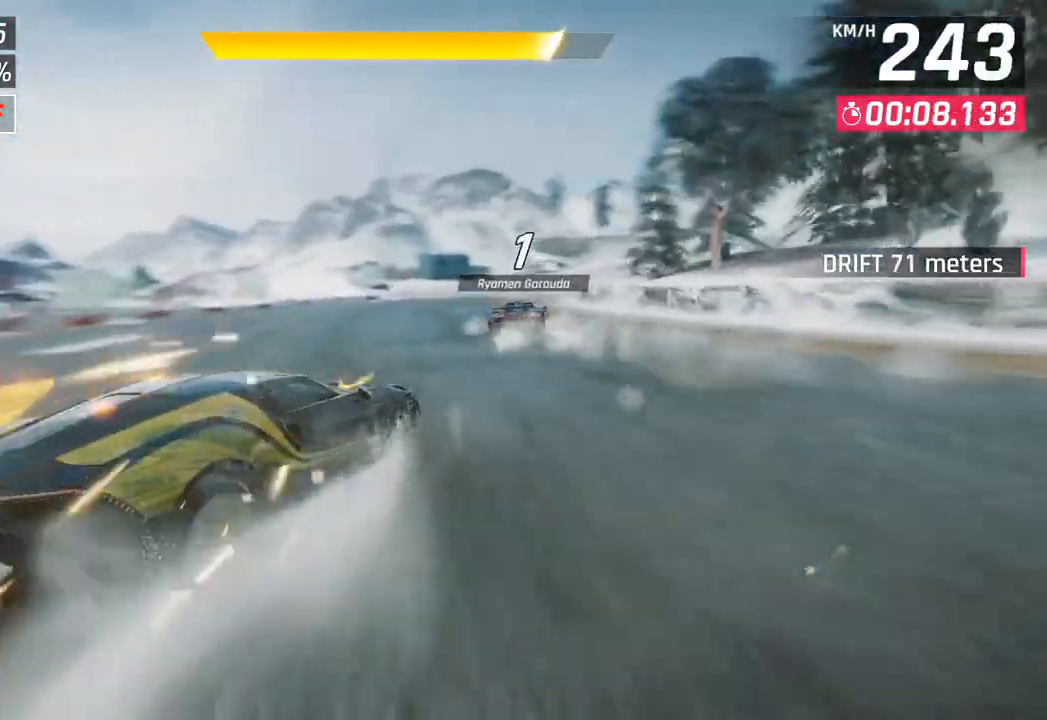
{"buttons": ["CROSS", "R1"], "left_stick": "center", "right_stick": "center", "events": [[217, "left_stick", "center"], [433, "R1", "down"], [483, "CROSS", "down"]]}
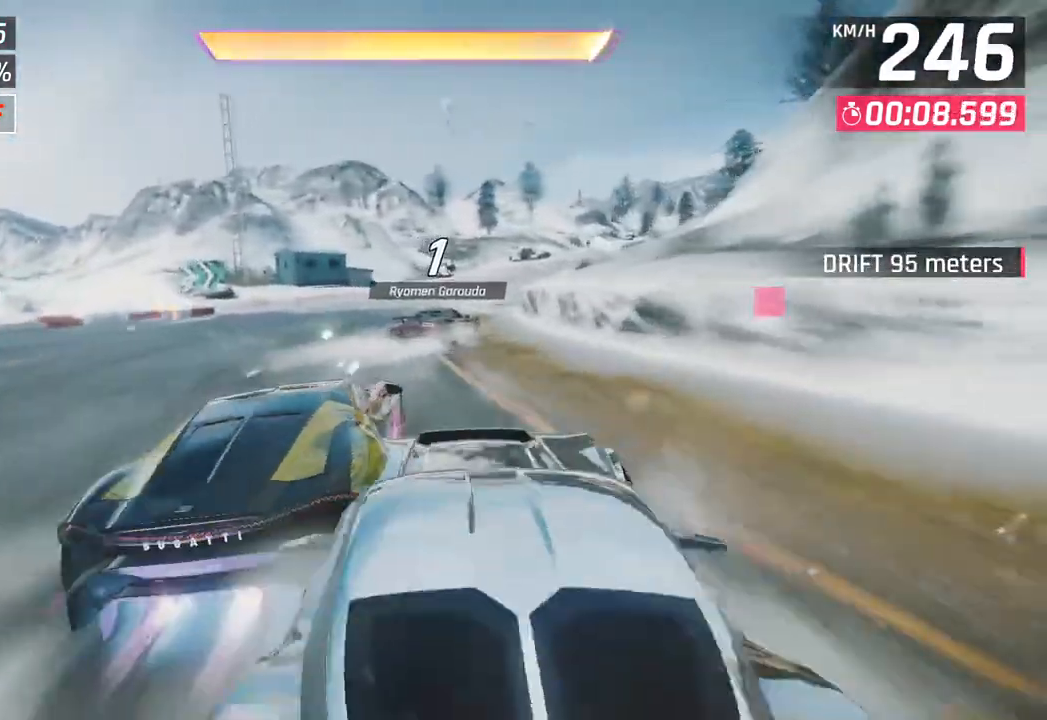
{"buttons": [], "left_stick": "right", "right_stick": "center", "events": [[33, "left_stick", "right"], [150, "CROSS", "up"], [150, "R1", "up"]]}
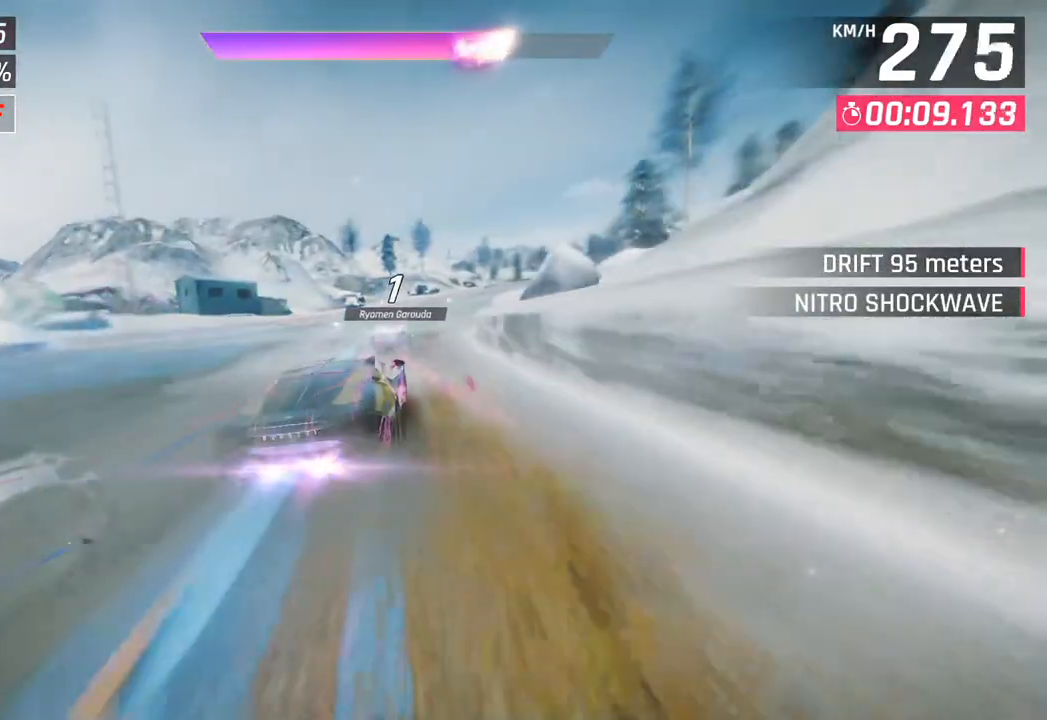
{"buttons": [], "left_stick": "right", "right_stick": "center", "events": []}
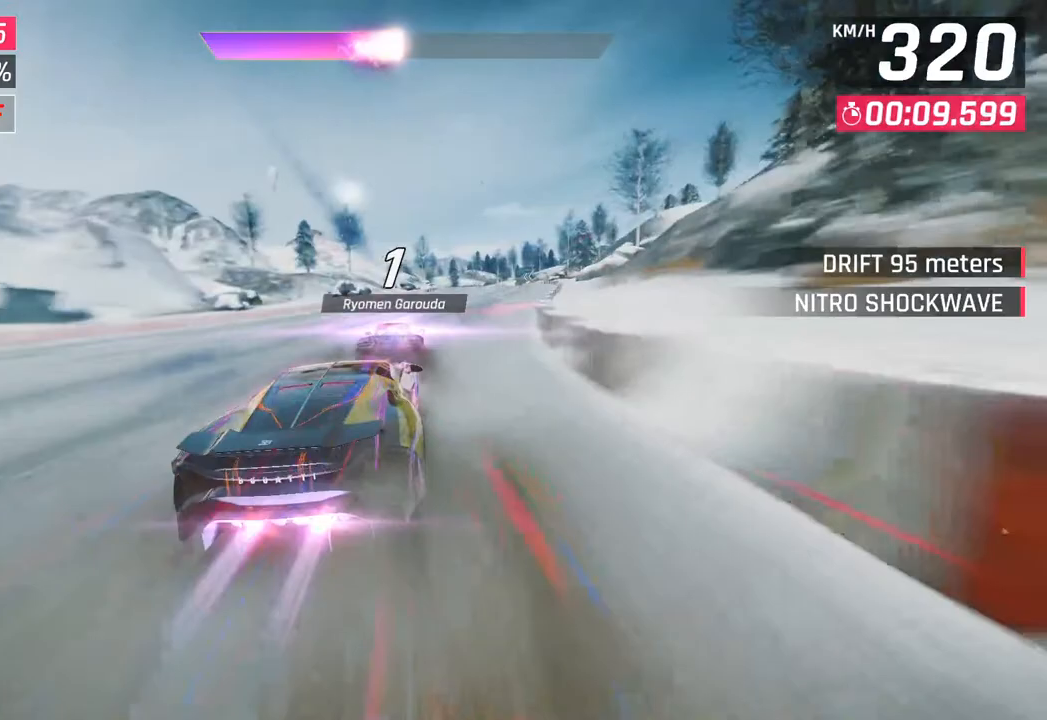
{"buttons": [], "left_stick": "down-right", "right_stick": "center", "events": [[467, "left_stick", "down-right"]]}
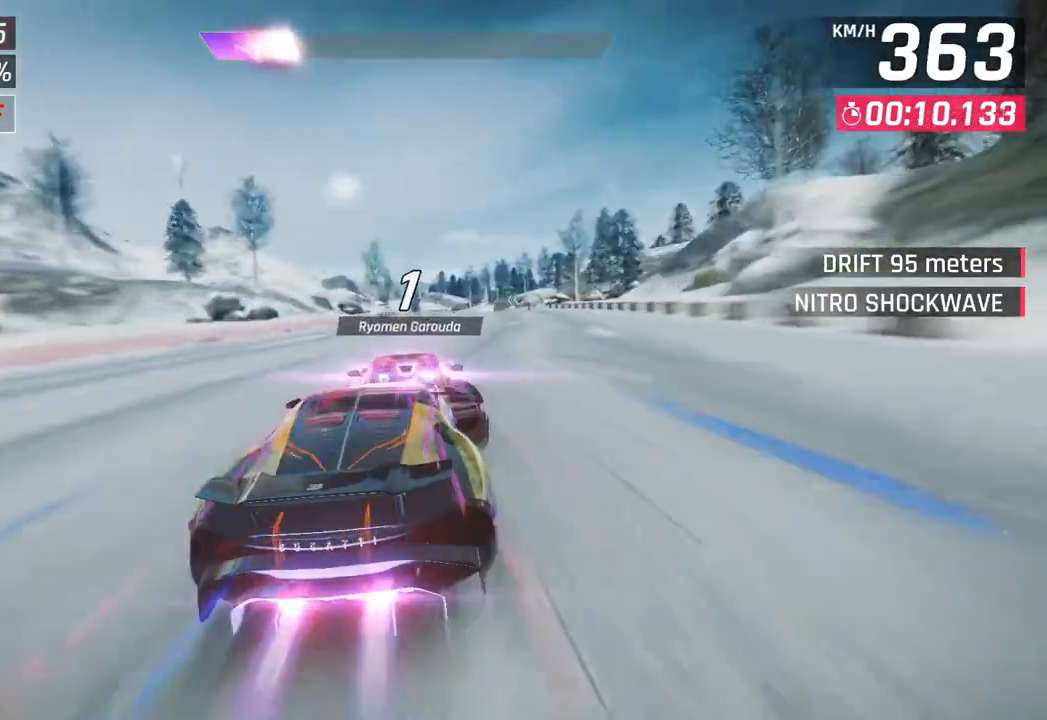
{"buttons": [], "left_stick": "center", "right_stick": "center", "events": [[67, "left_stick", "center"], [150, "SQUARE", "down"], [283, "SQUARE", "up"]]}
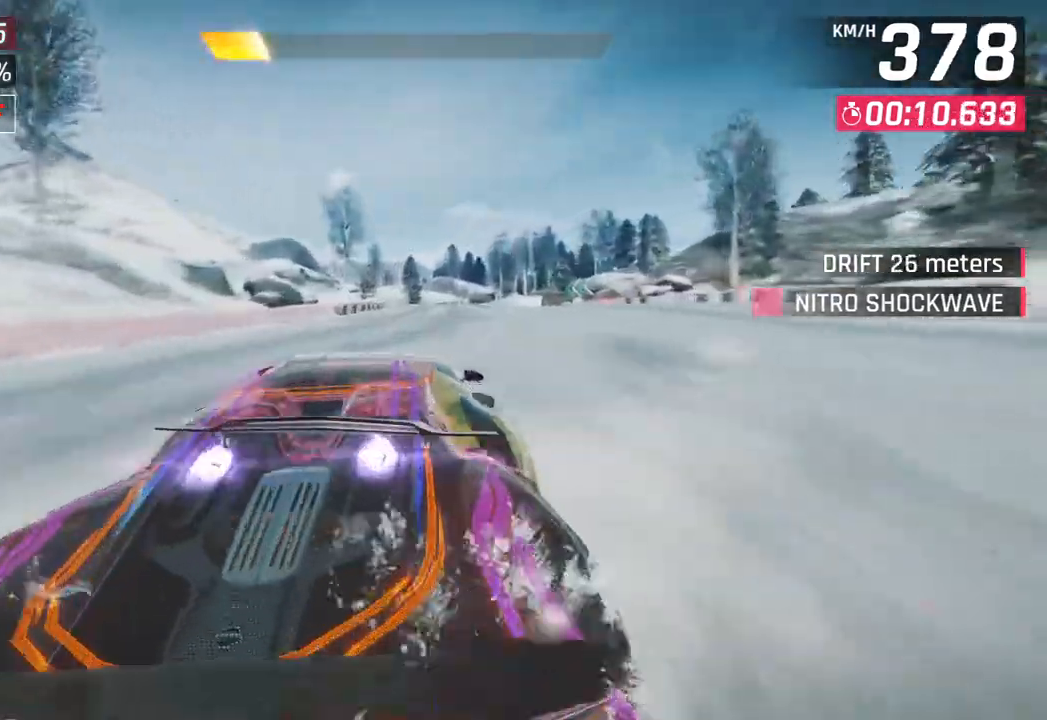
{"buttons": [], "left_stick": "center", "right_stick": "center", "events": []}
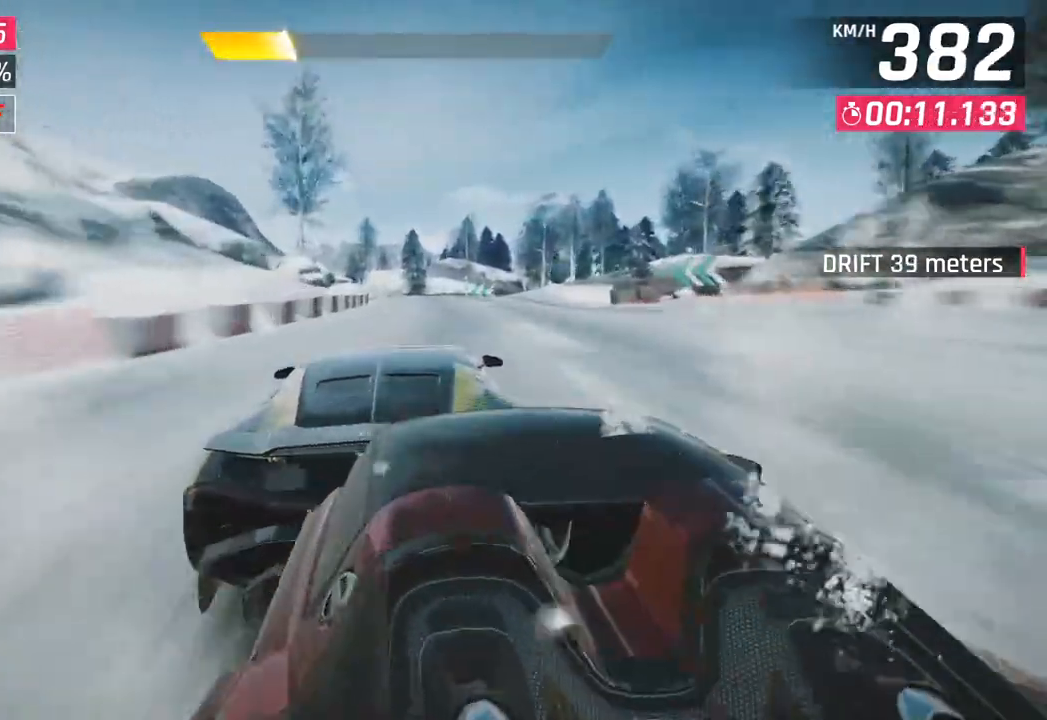
{"buttons": ["SQUARE"], "left_stick": "left", "right_stick": "center", "events": [[400, "left_stick", "left"], [500, "SQUARE", "down"]]}
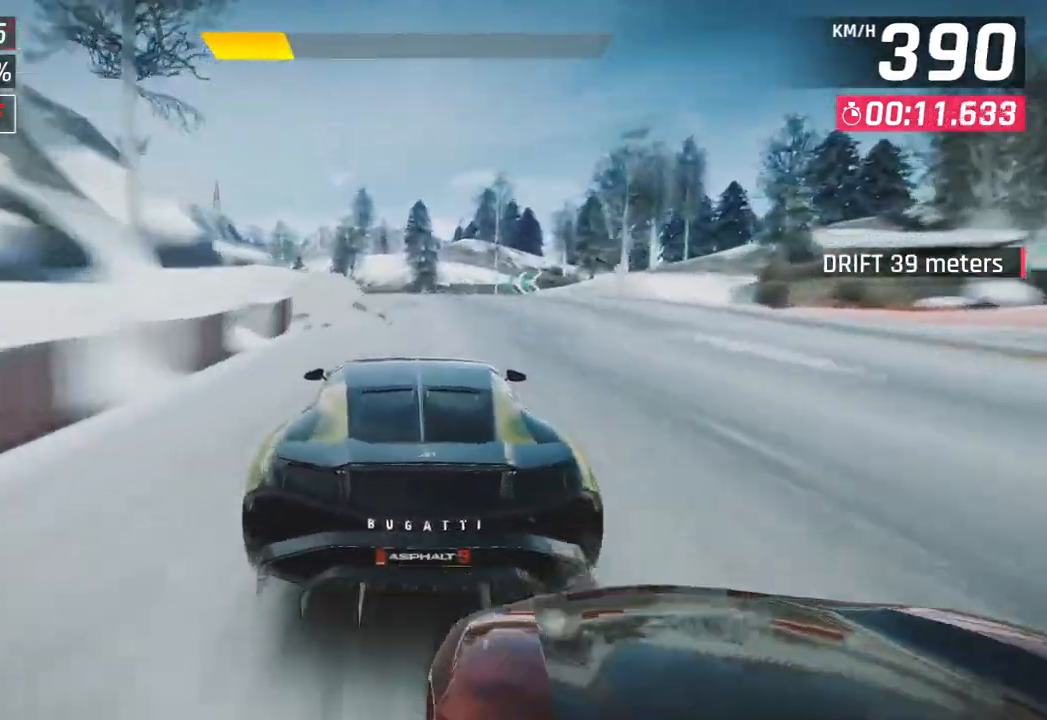
{"buttons": [], "left_stick": "left", "right_stick": "center", "events": [[167, "SQUARE", "up"]]}
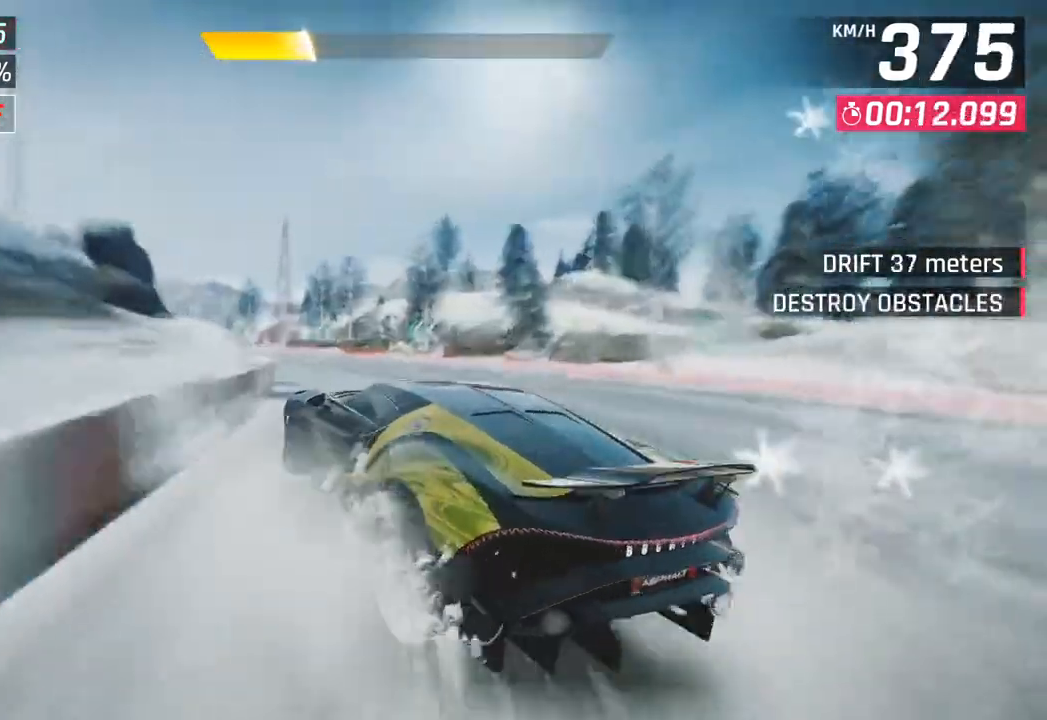
{"buttons": [], "left_stick": "left", "right_stick": "center", "events": []}
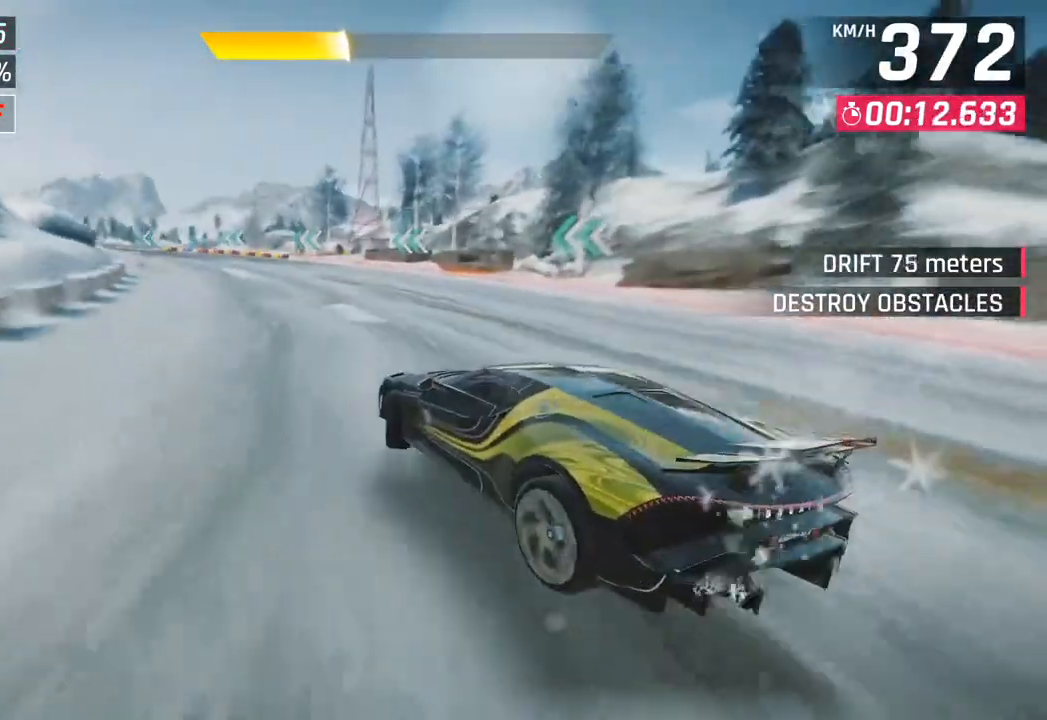
{"buttons": [], "left_stick": "left", "right_stick": "center", "events": [[233, "R1", "down"], [300, "SQUARE", "down"], [467, "SQUARE", "up"], [483, "R1", "up"]]}
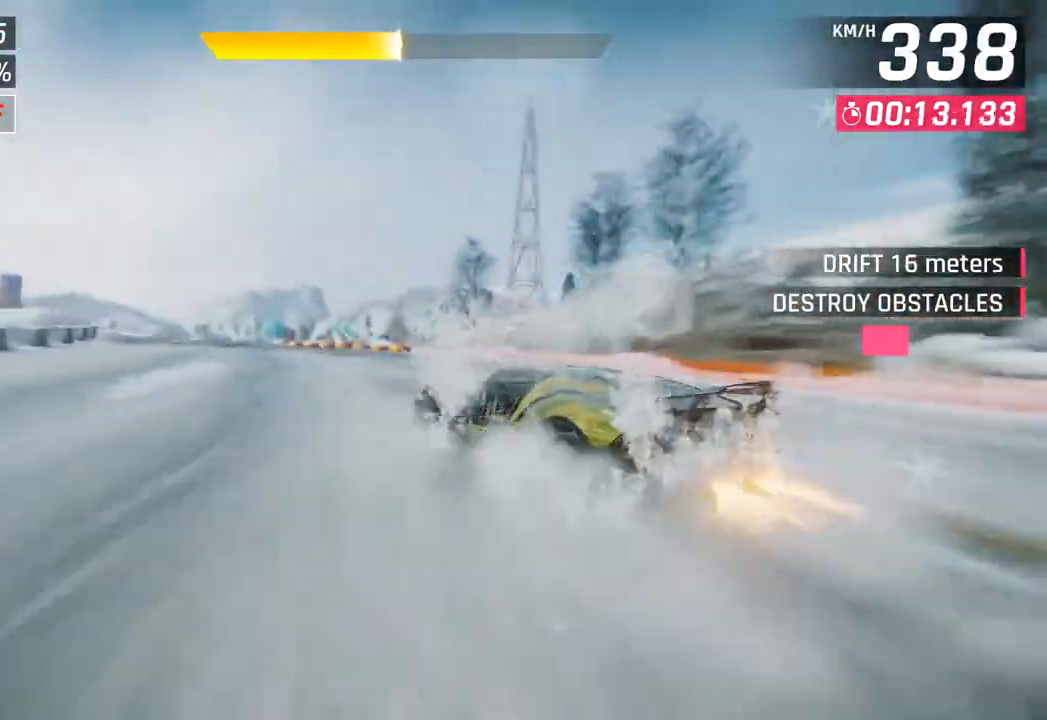
{"buttons": [], "left_stick": "left", "right_stick": "center", "events": []}
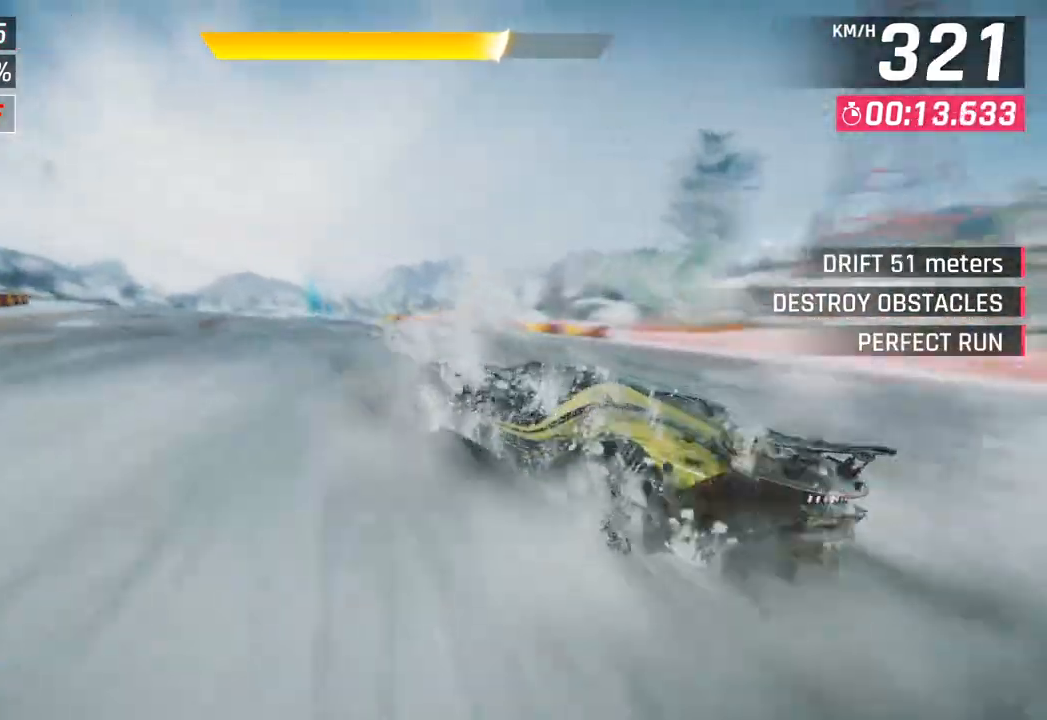
{"buttons": [], "left_stick": "left", "right_stick": "center", "events": []}
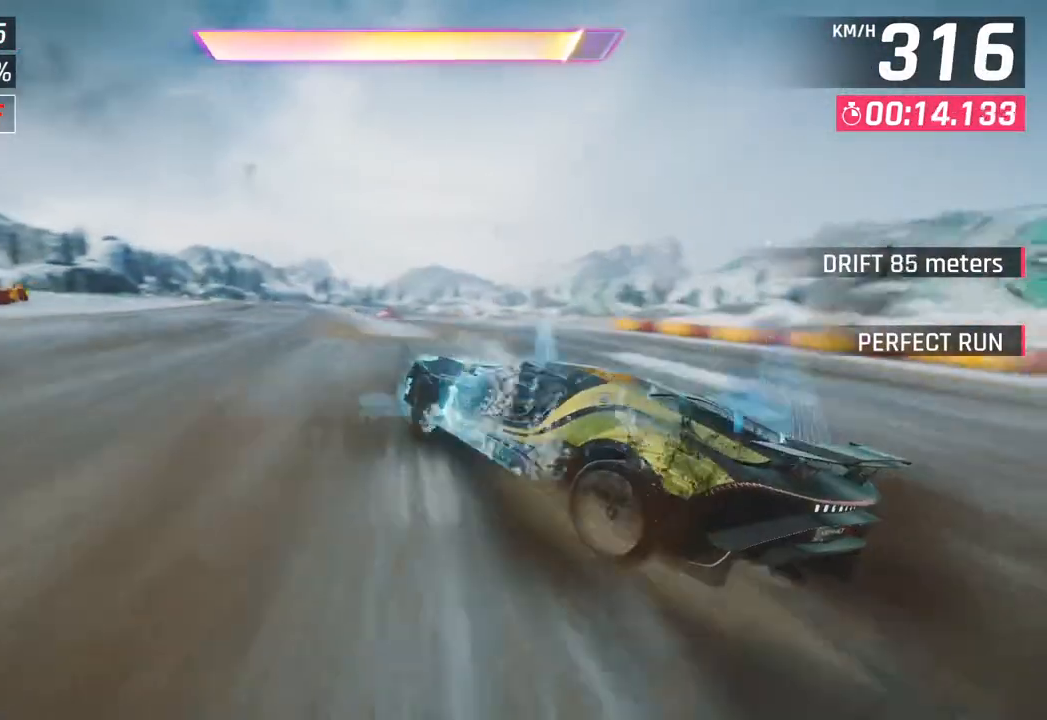
{"buttons": ["R1"], "left_stick": "left", "right_stick": "center", "events": [[283, "left_stick", "center"], [333, "CROSS", "down"], [333, "R1", "down"], [483, "left_stick", "left"], [500, "CROSS", "up"]]}
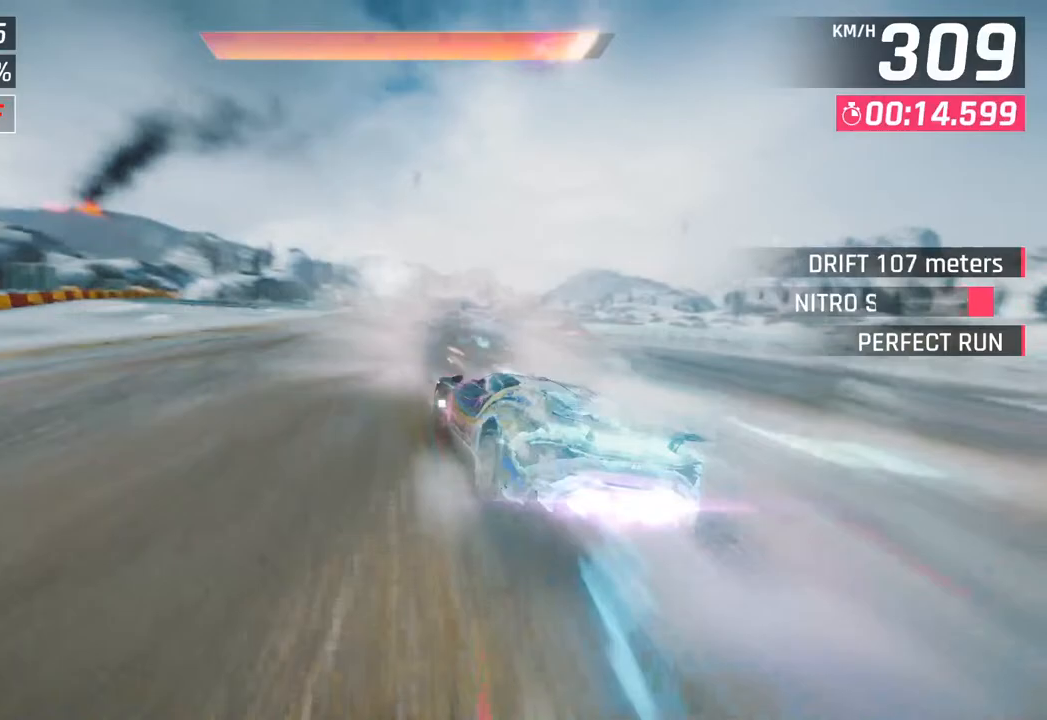
{"buttons": [], "left_stick": "left", "right_stick": "center", "events": [[33, "R1", "up"]]}
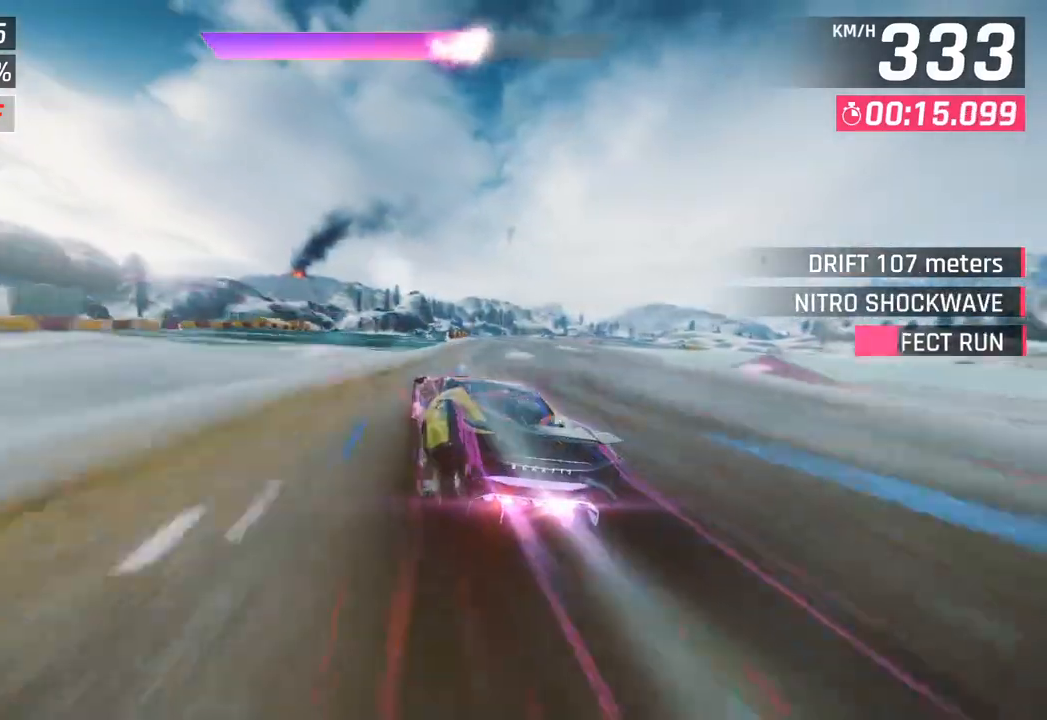
{"buttons": [], "left_stick": "center", "right_stick": "center", "events": [[33, "left_stick", "center"], [217, "SQUARE", "down"], [333, "SQUARE", "up"]]}
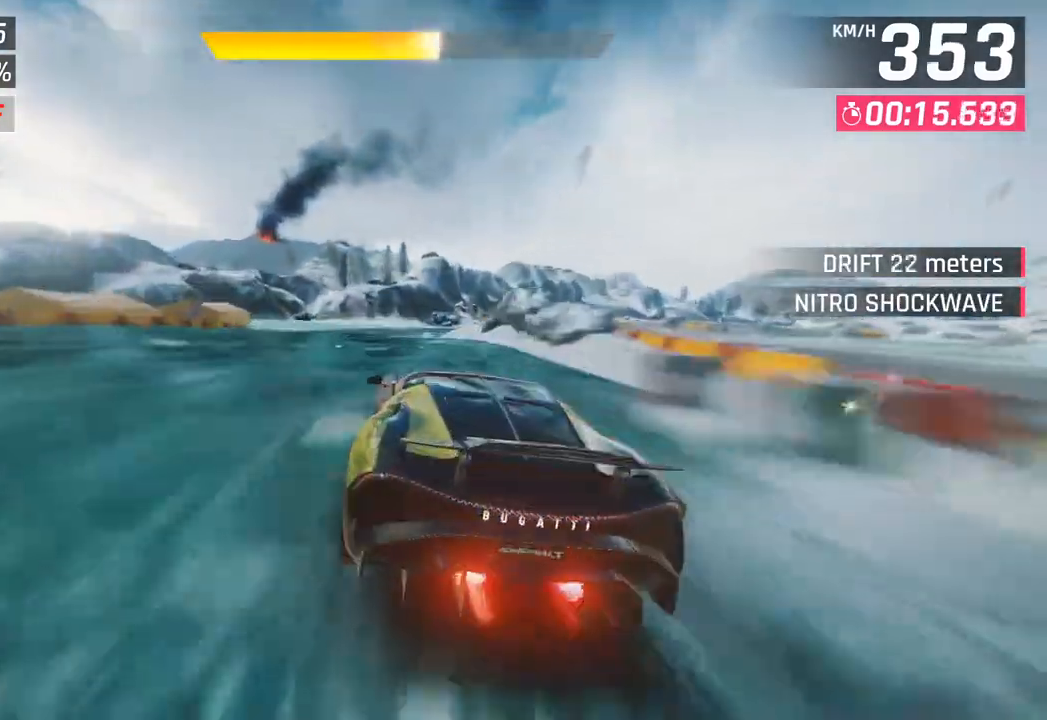
{"buttons": ["SQUARE"], "left_stick": "center", "right_stick": "center", "events": [[450, "SQUARE", "down"]]}